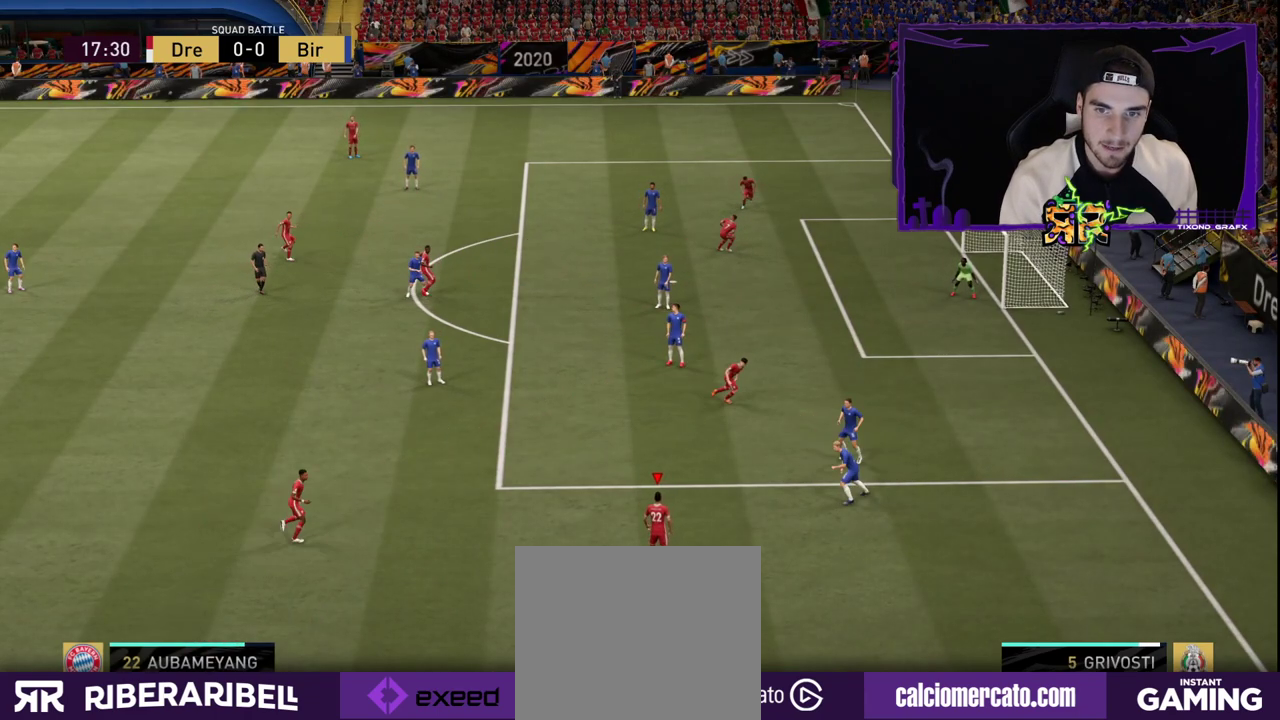
Gameplay with a controller (PlayStation layout); each line is a JSON object with the inputs held at the frame after it. "events" lists button and stick changes between this image and that frame as [ms after this image, input, new state], when the widget could be followed in between.
{"buttons": [], "left_stick": "left", "right_stick": "center", "events": [[133, "left_stick", "left"]]}
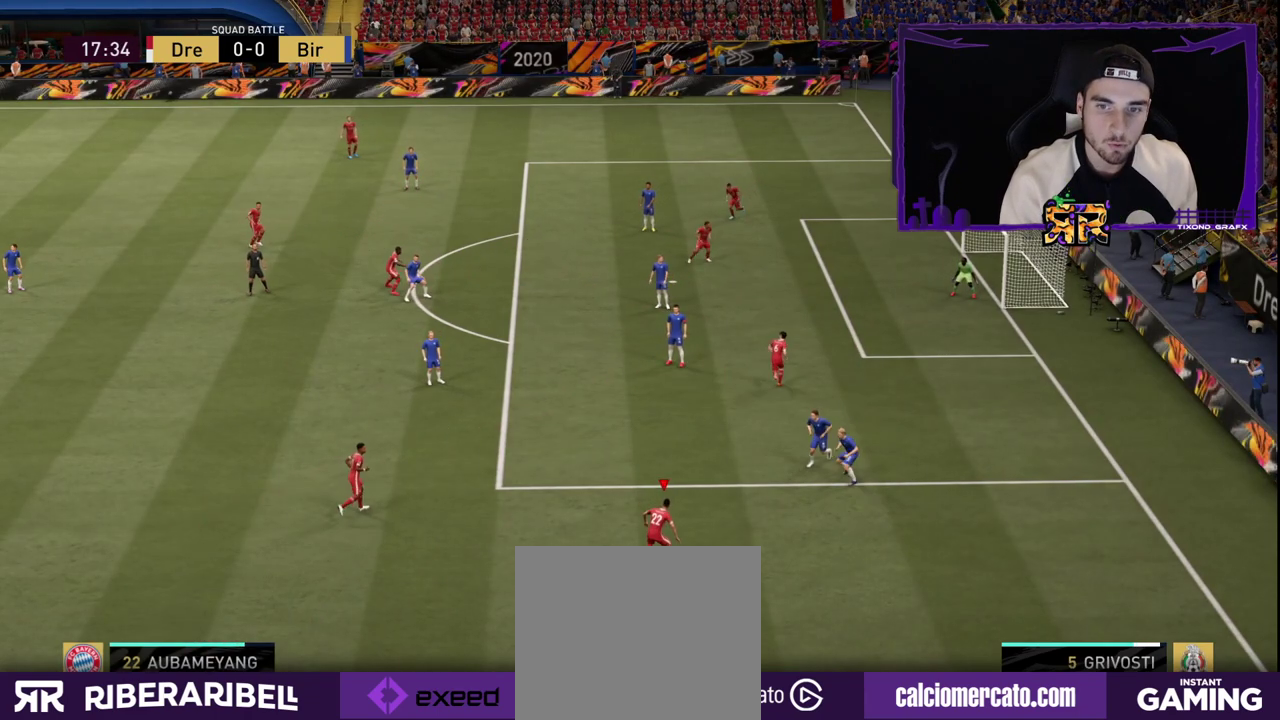
{"buttons": [], "left_stick": "up-left", "right_stick": "center", "events": [[467, "left_stick", "up-left"]]}
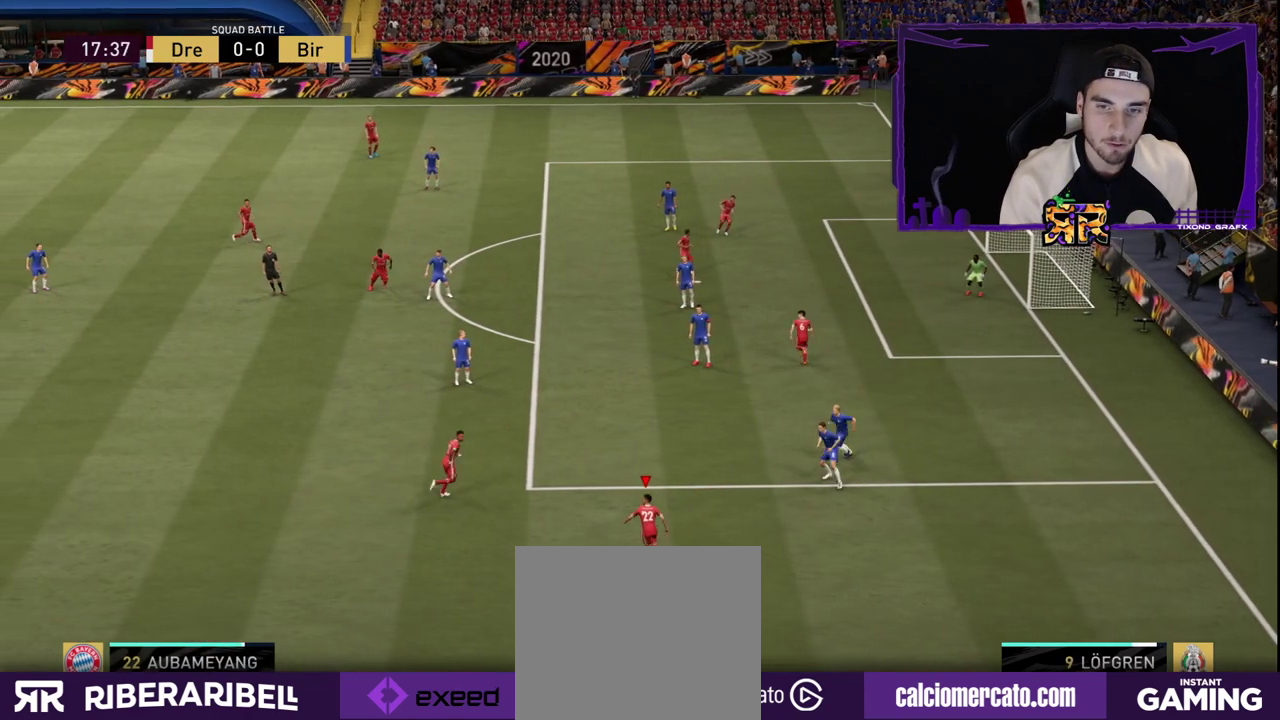
{"buttons": [], "left_stick": "right", "right_stick": "center", "events": [[150, "left_stick", "up-right"], [267, "left_stick", "right"]]}
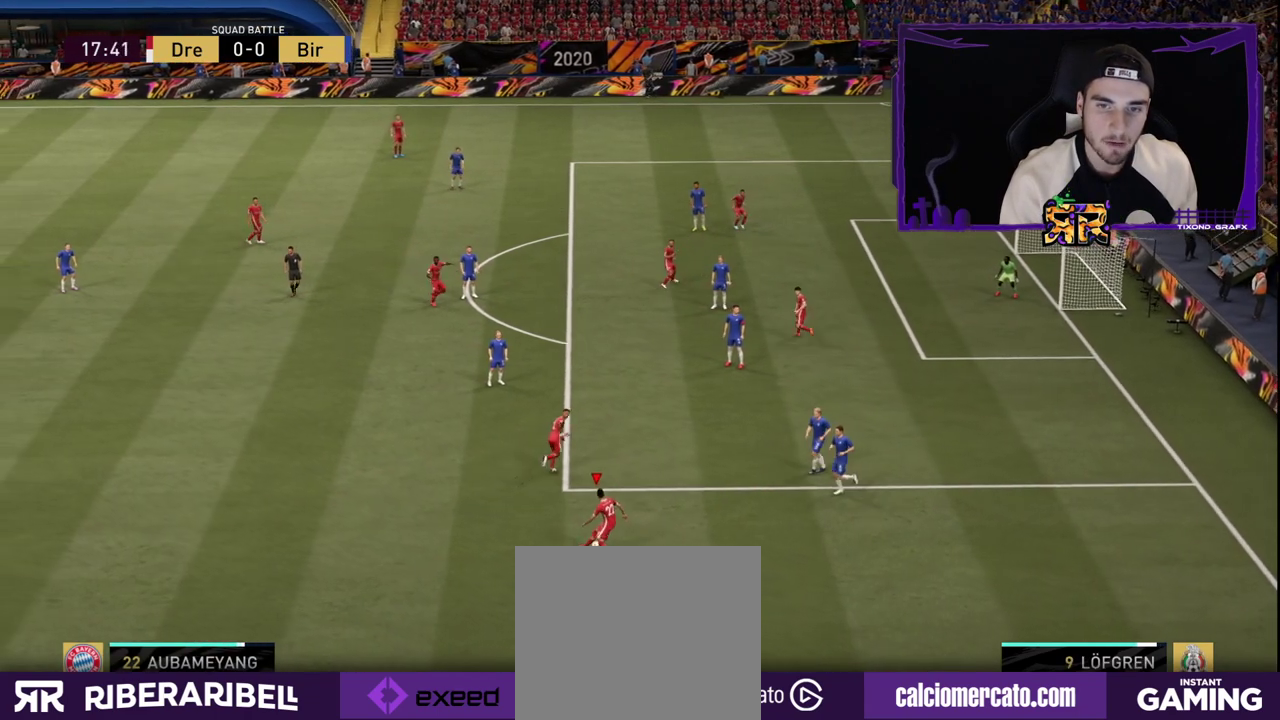
{"buttons": [], "left_stick": "left", "right_stick": "center", "events": [[333, "left_stick", "left"]]}
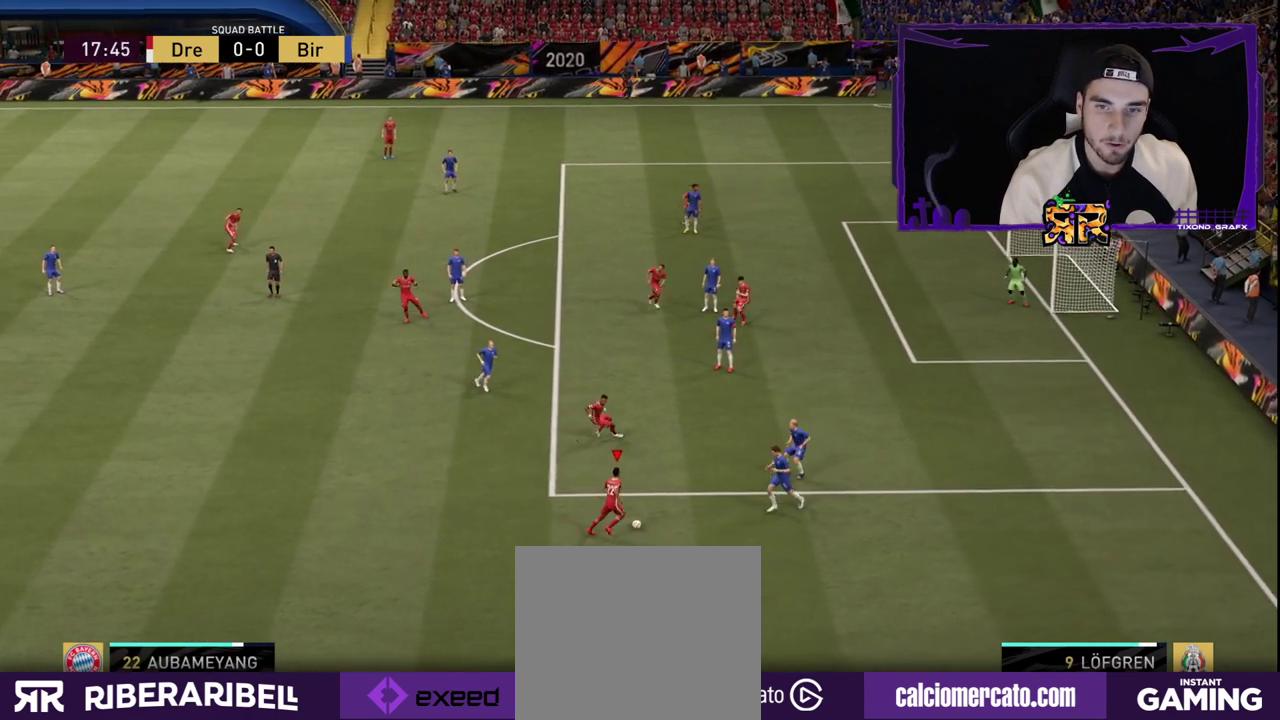
{"buttons": [], "left_stick": "down-right", "right_stick": "center", "events": [[167, "left_stick", "down-right"]]}
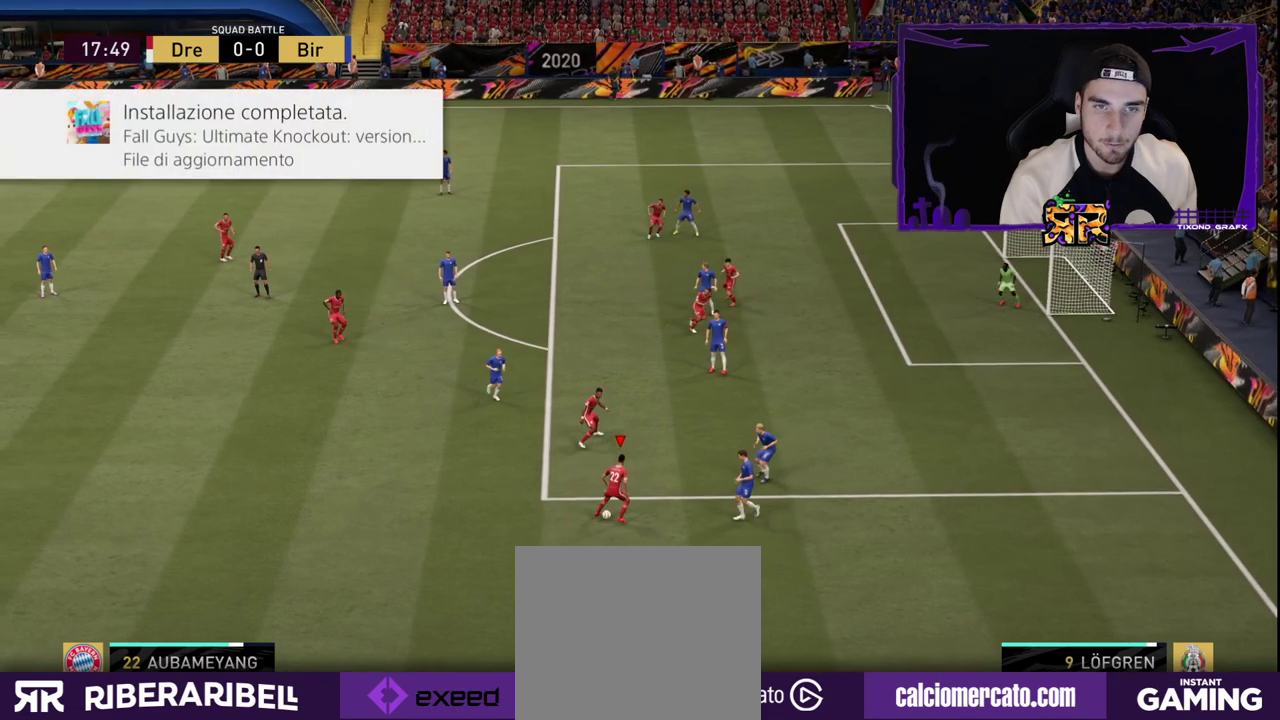
{"buttons": [], "left_stick": "down-right", "right_stick": "center", "events": []}
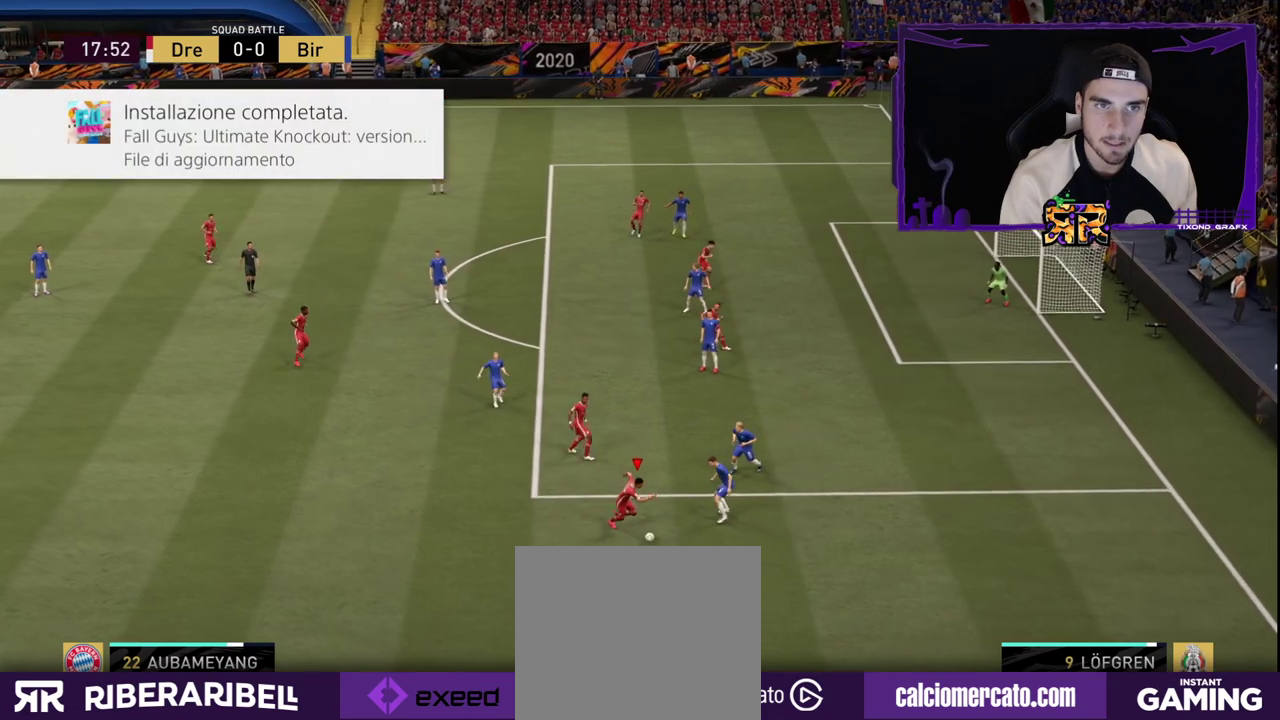
{"buttons": [], "left_stick": "left", "right_stick": "center", "events": [[167, "left_stick", "center"], [350, "left_stick", "left"]]}
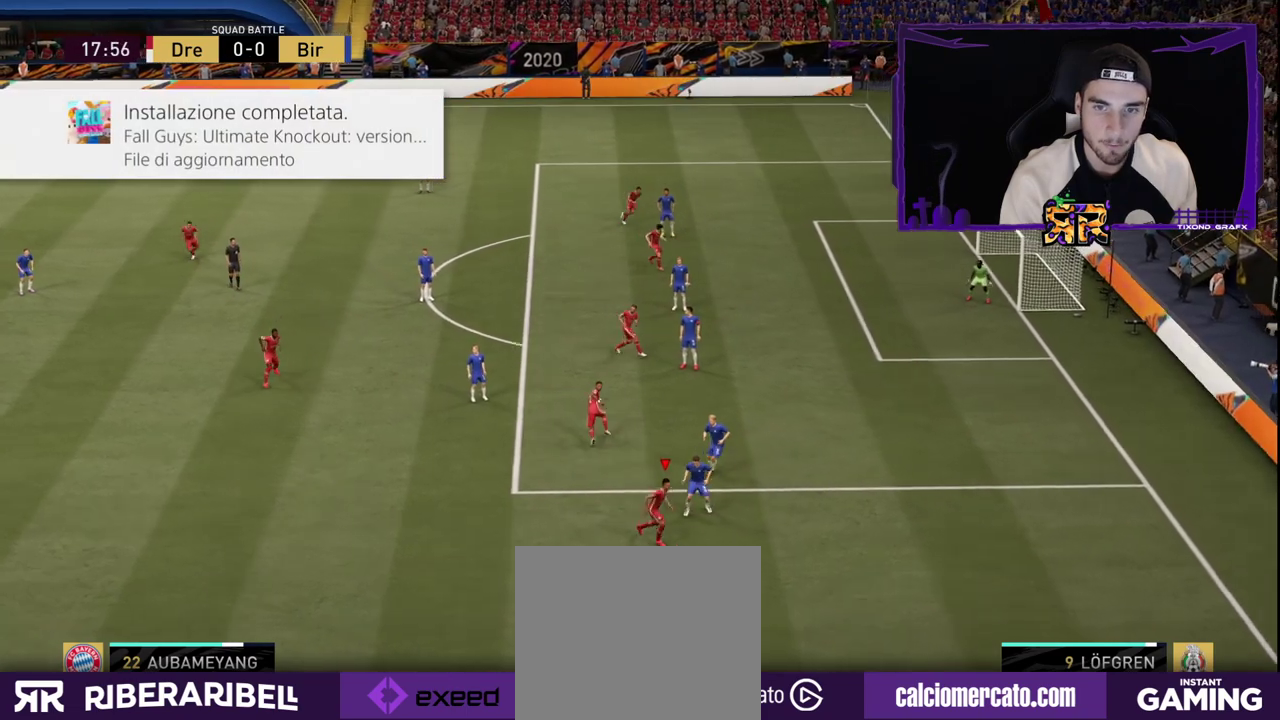
{"buttons": [], "left_stick": "center", "right_stick": "center", "events": [[217, "left_stick", "center"]]}
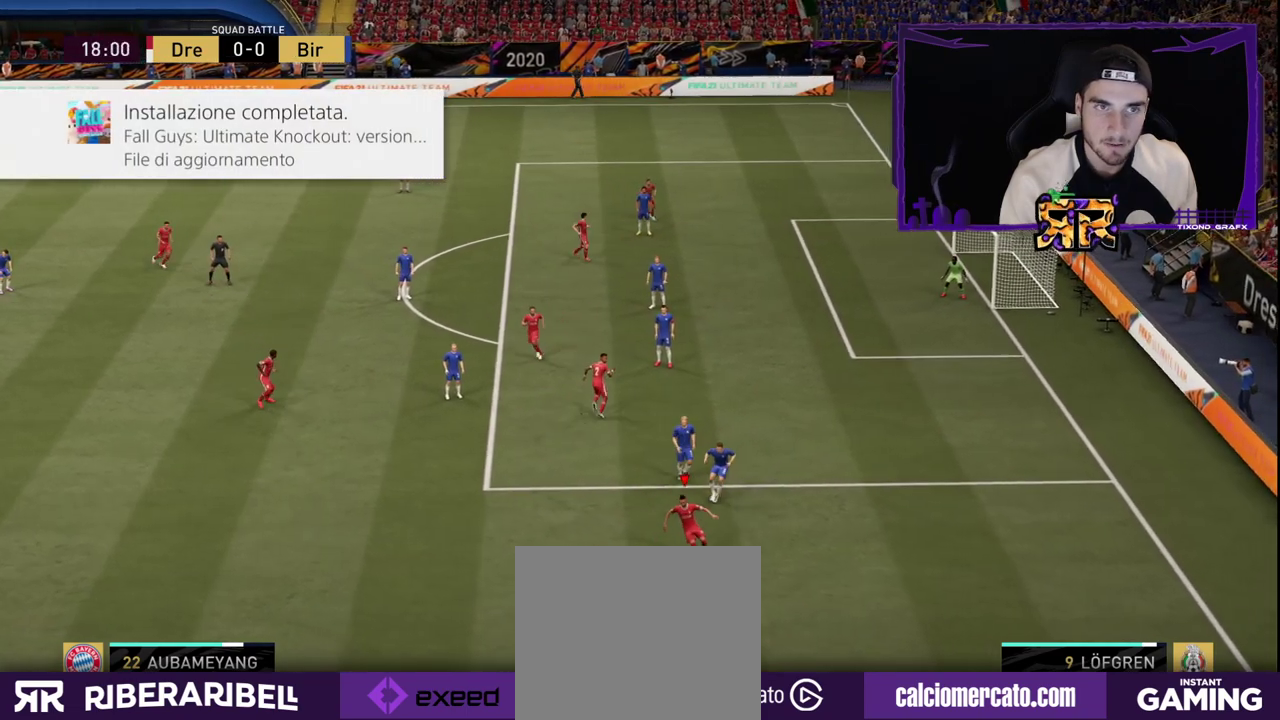
{"buttons": [], "left_stick": "center", "right_stick": "center", "events": []}
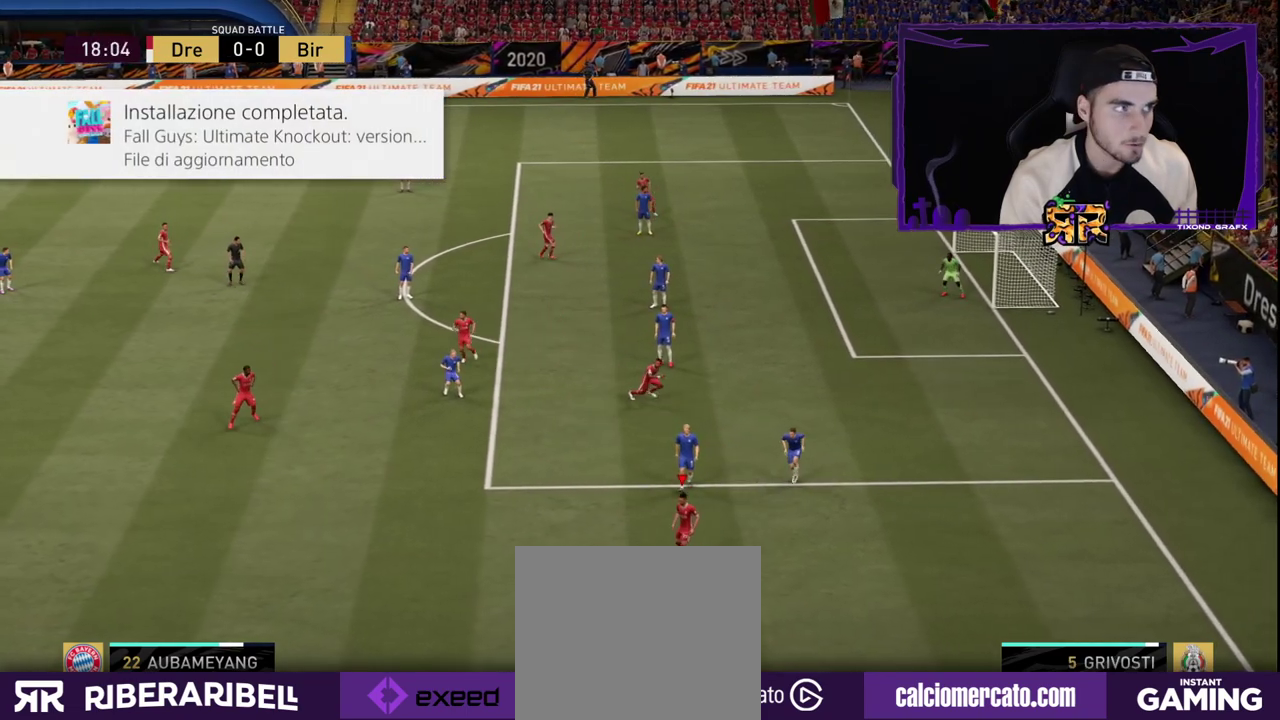
{"buttons": [], "left_stick": "right", "right_stick": "center", "events": [[167, "left_stick", "left"], [433, "left_stick", "center"], [483, "left_stick", "right"]]}
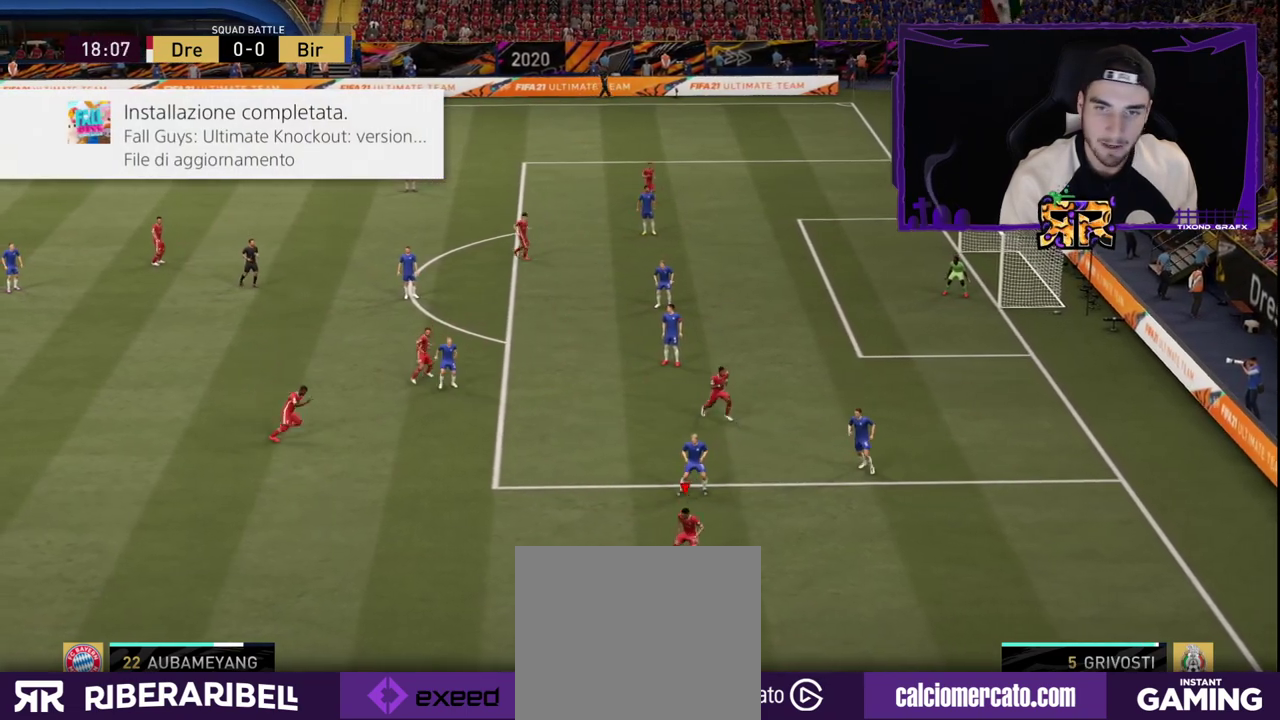
{"buttons": [], "left_stick": "left", "right_stick": "center", "events": [[417, "left_stick", "center"], [483, "left_stick", "left"]]}
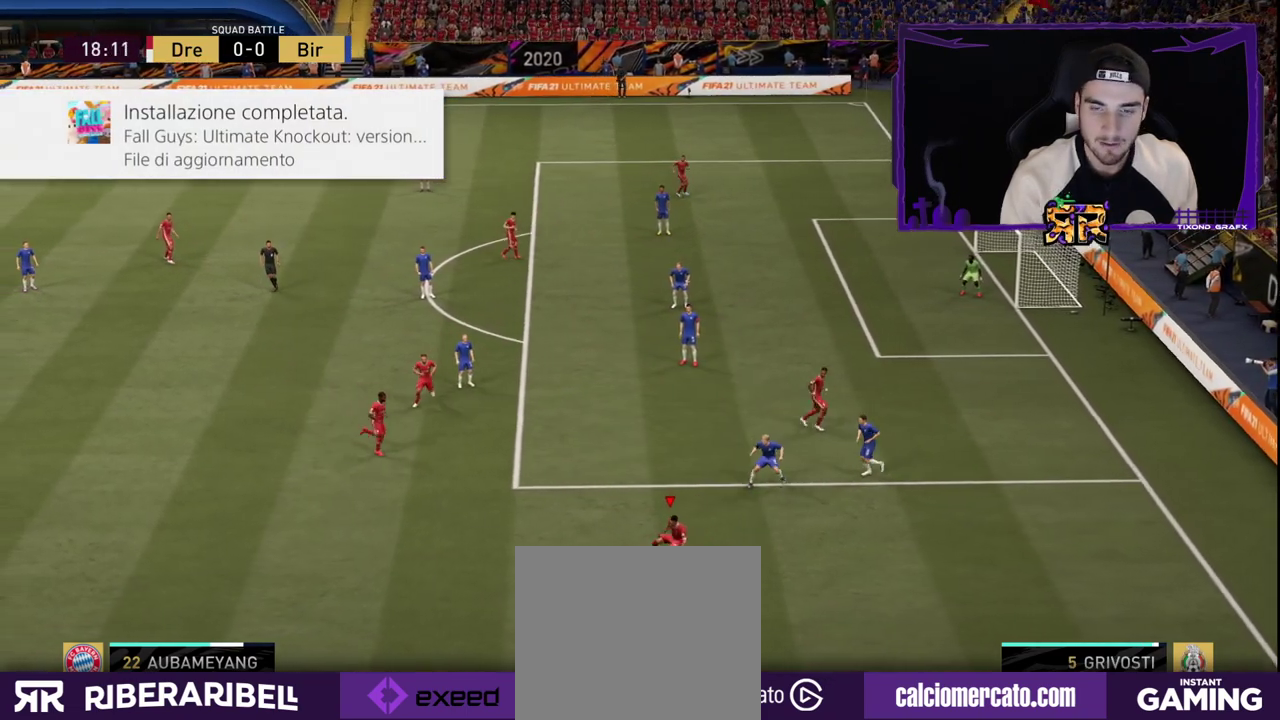
{"buttons": [], "left_stick": "right", "right_stick": "center", "events": [[250, "left_stick", "center"], [300, "left_stick", "right"]]}
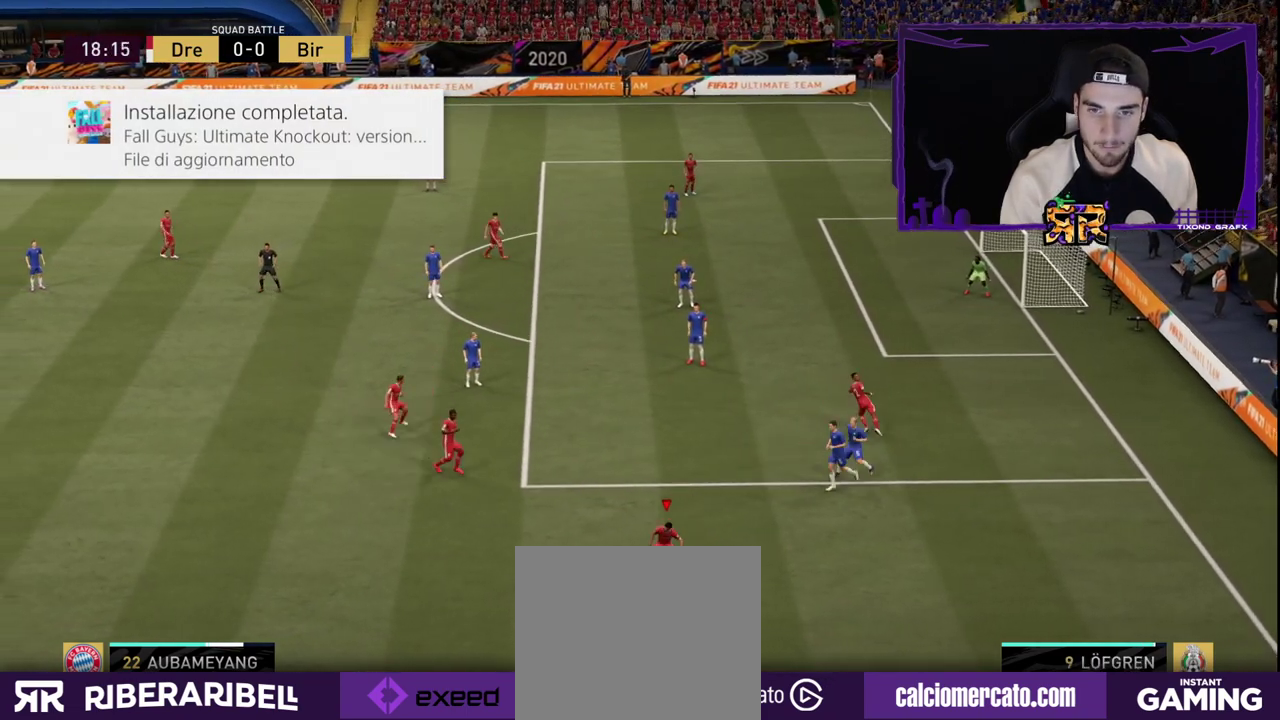
{"buttons": [], "left_stick": "center", "right_stick": "center", "events": [[400, "left_stick", "center"]]}
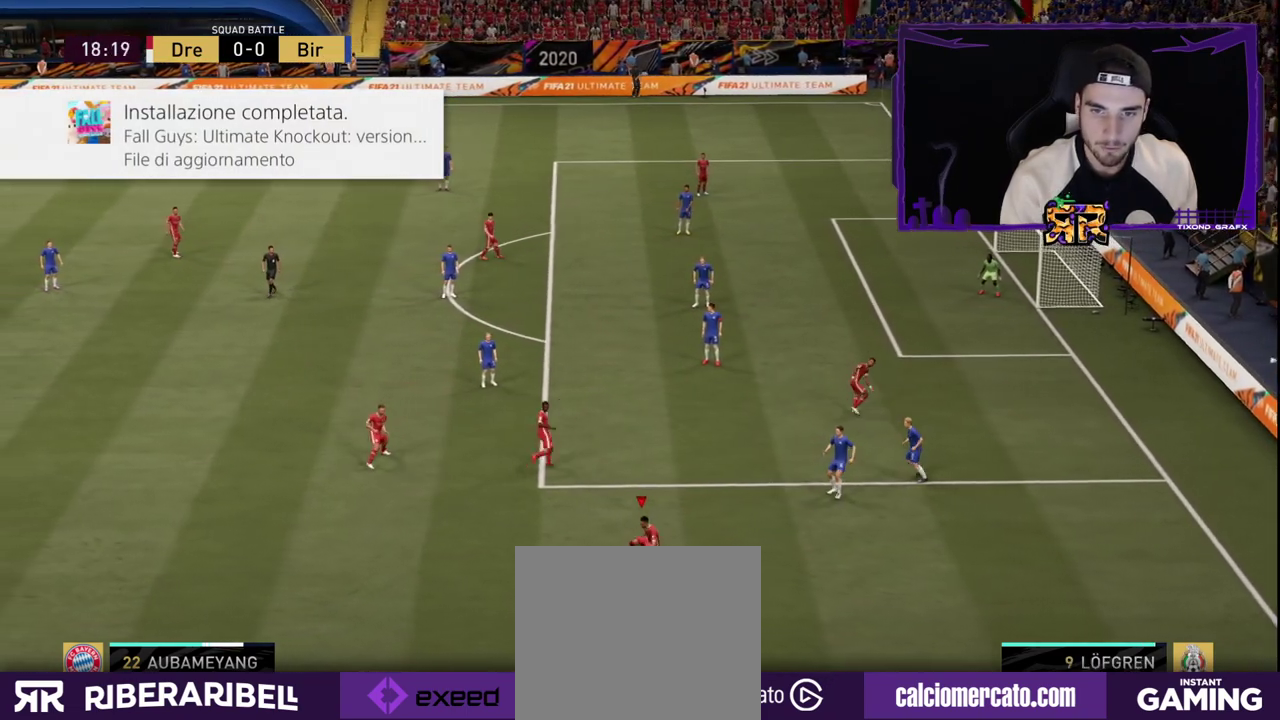
{"buttons": [], "left_stick": "up", "right_stick": "center", "events": [[333, "left_stick", "up"]]}
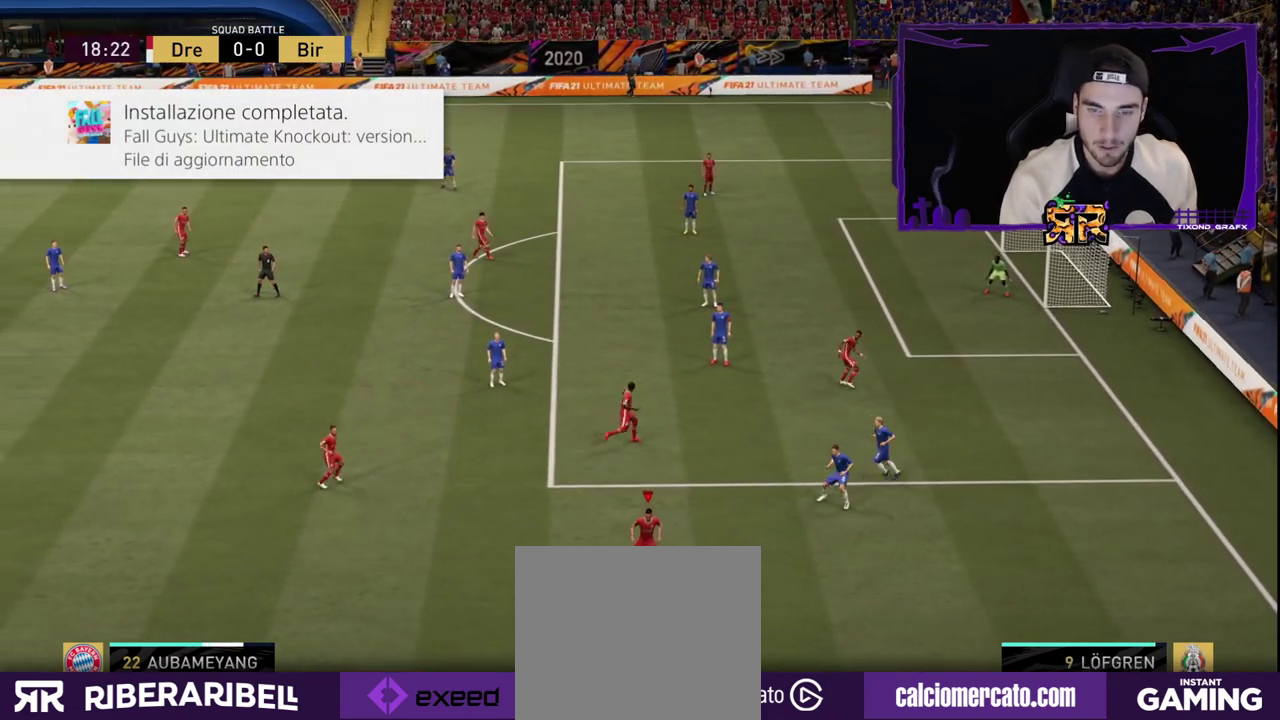
{"buttons": [], "left_stick": "center", "right_stick": "center", "events": [[183, "left_stick", "center"]]}
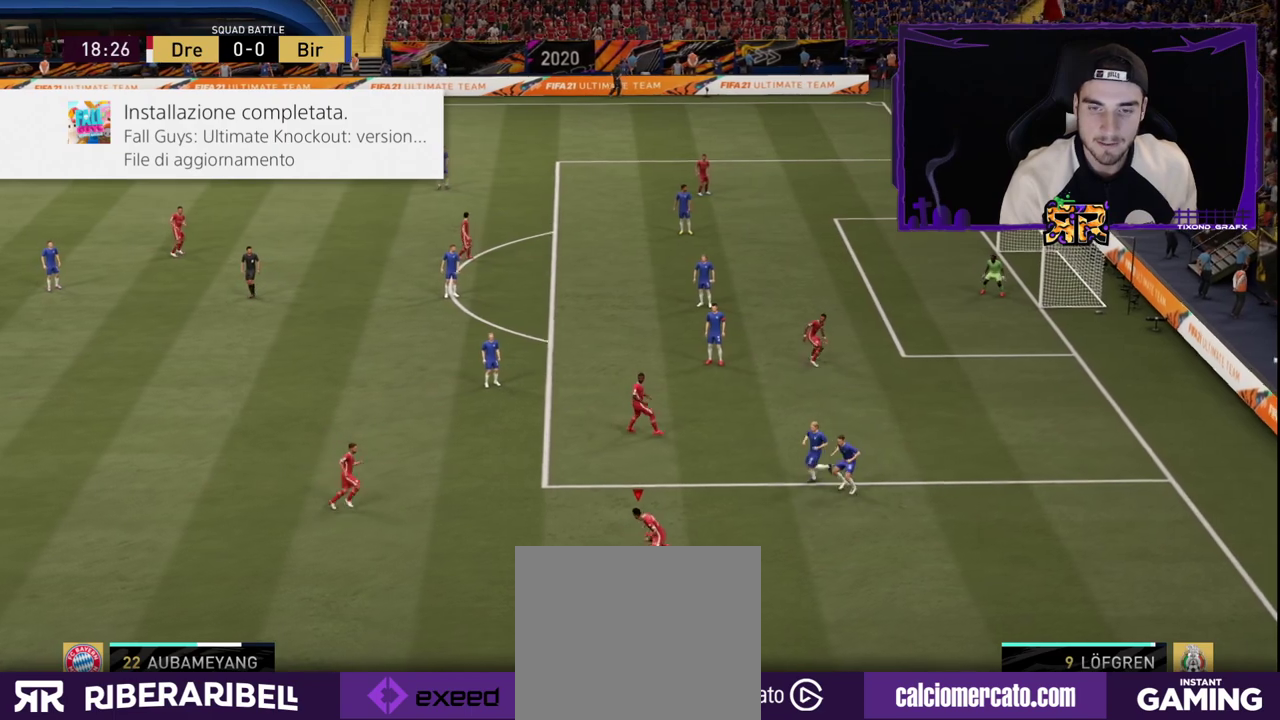
{"buttons": [], "left_stick": "center", "right_stick": "center", "events": []}
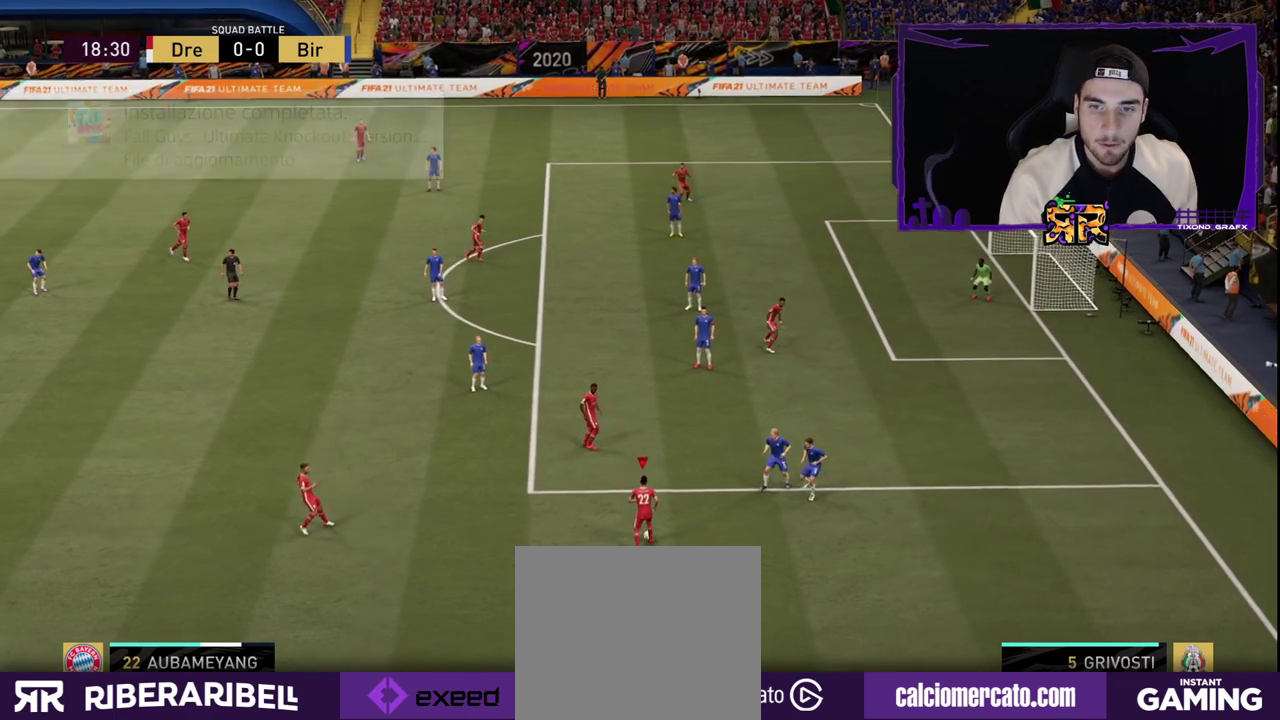
{"buttons": [], "left_stick": "center", "right_stick": "center", "events": []}
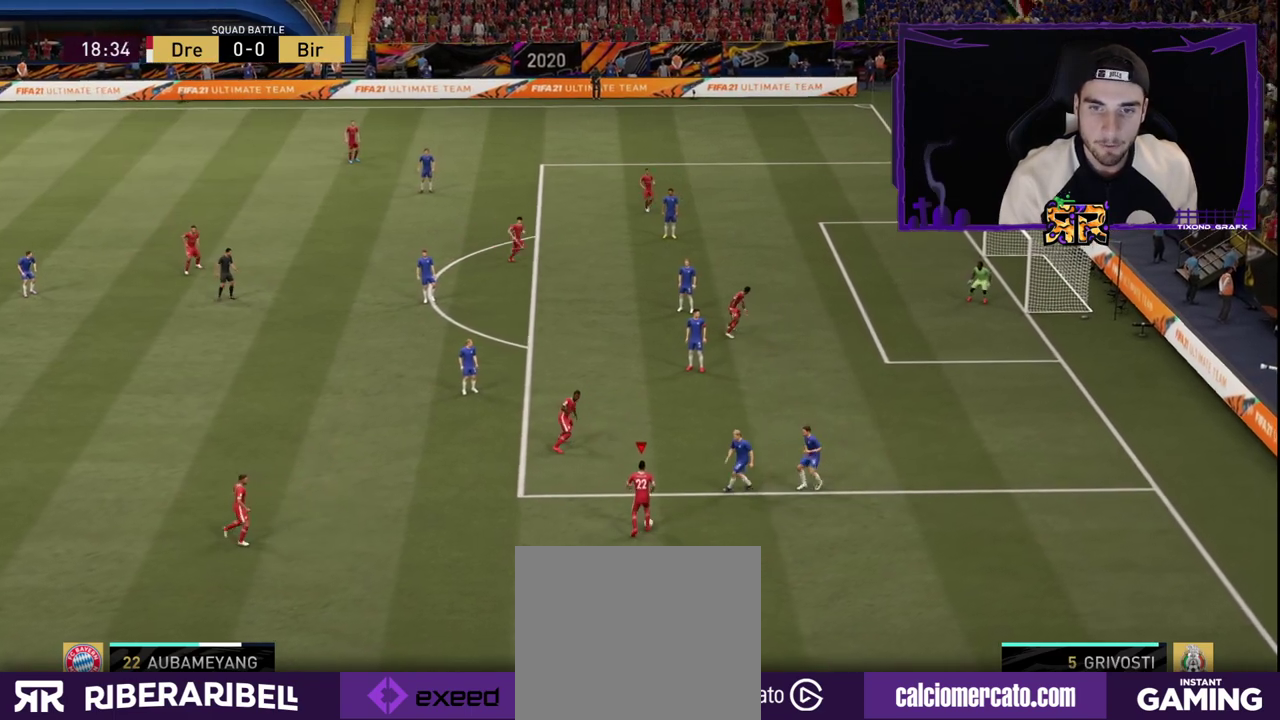
{"buttons": [], "left_stick": "center", "right_stick": "center", "events": []}
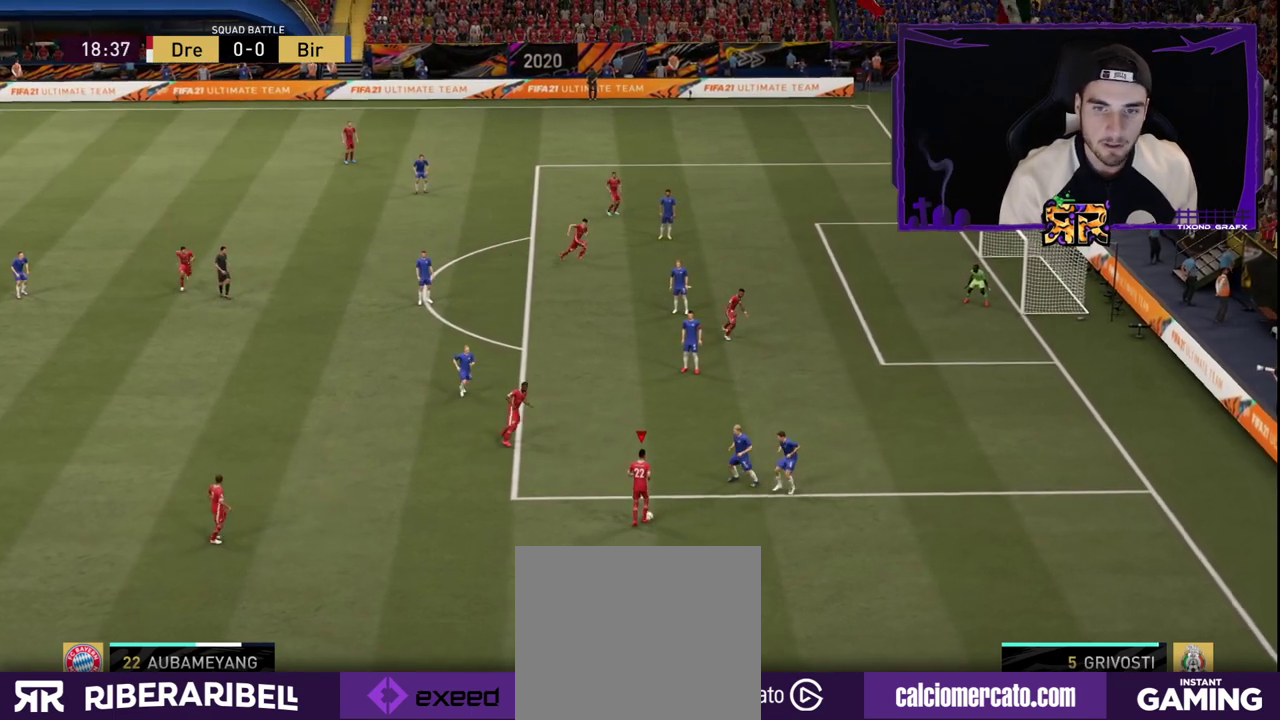
{"buttons": [], "left_stick": "up-left", "right_stick": "center", "events": [[267, "left_stick", "up-left"]]}
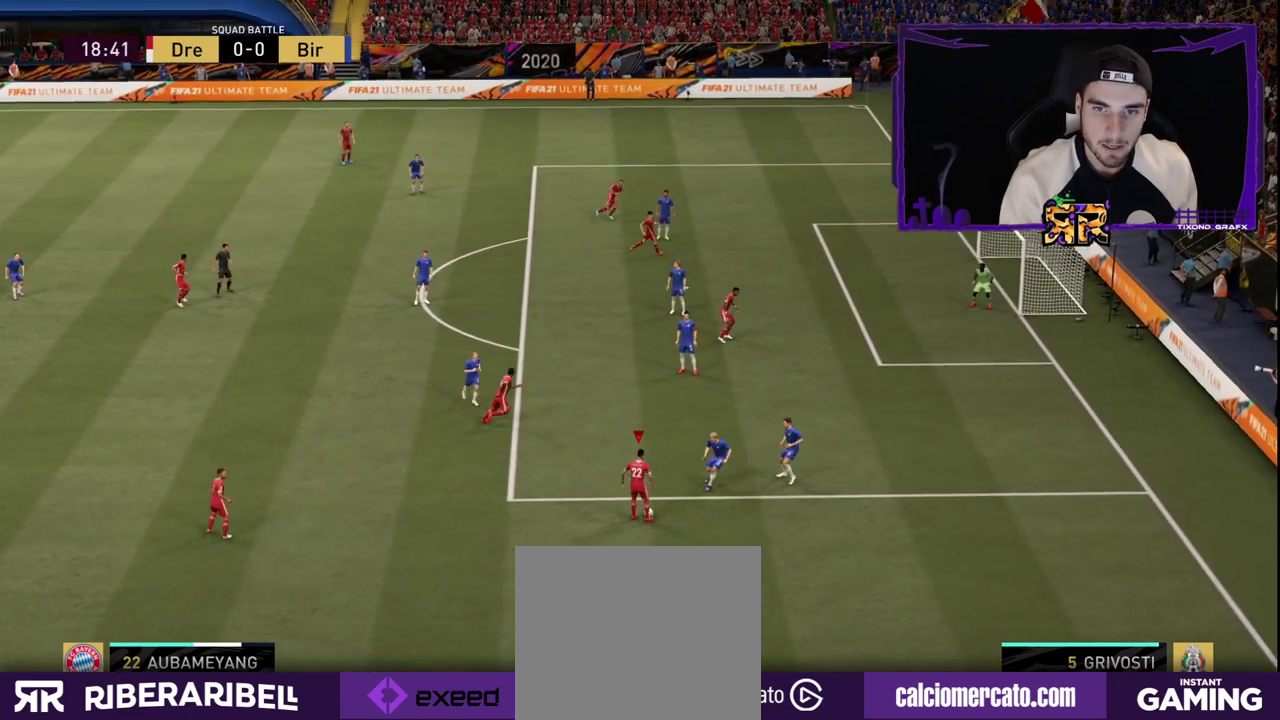
{"buttons": [], "left_stick": "down", "right_stick": "center", "events": [[250, "left_stick", "up-right"], [333, "left_stick", "down-right"], [450, "left_stick", "down"]]}
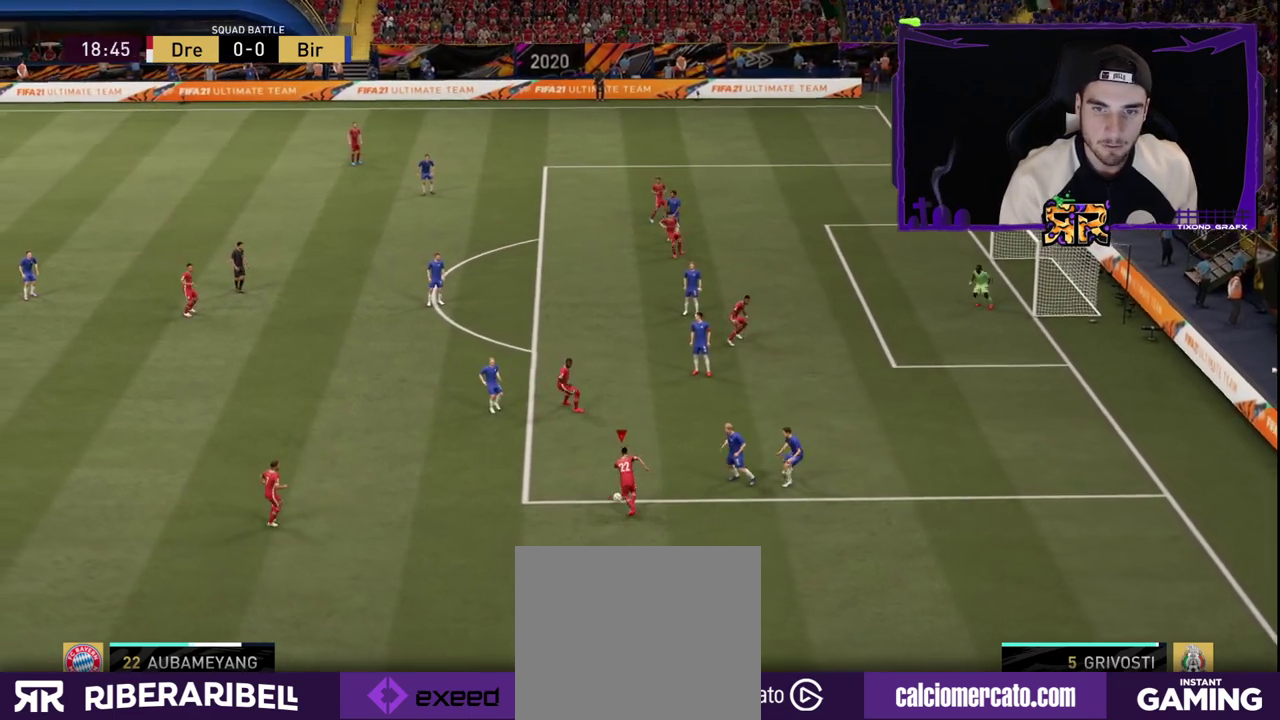
{"buttons": [], "left_stick": "down-right", "right_stick": "center", "events": [[233, "left_stick", "down-right"]]}
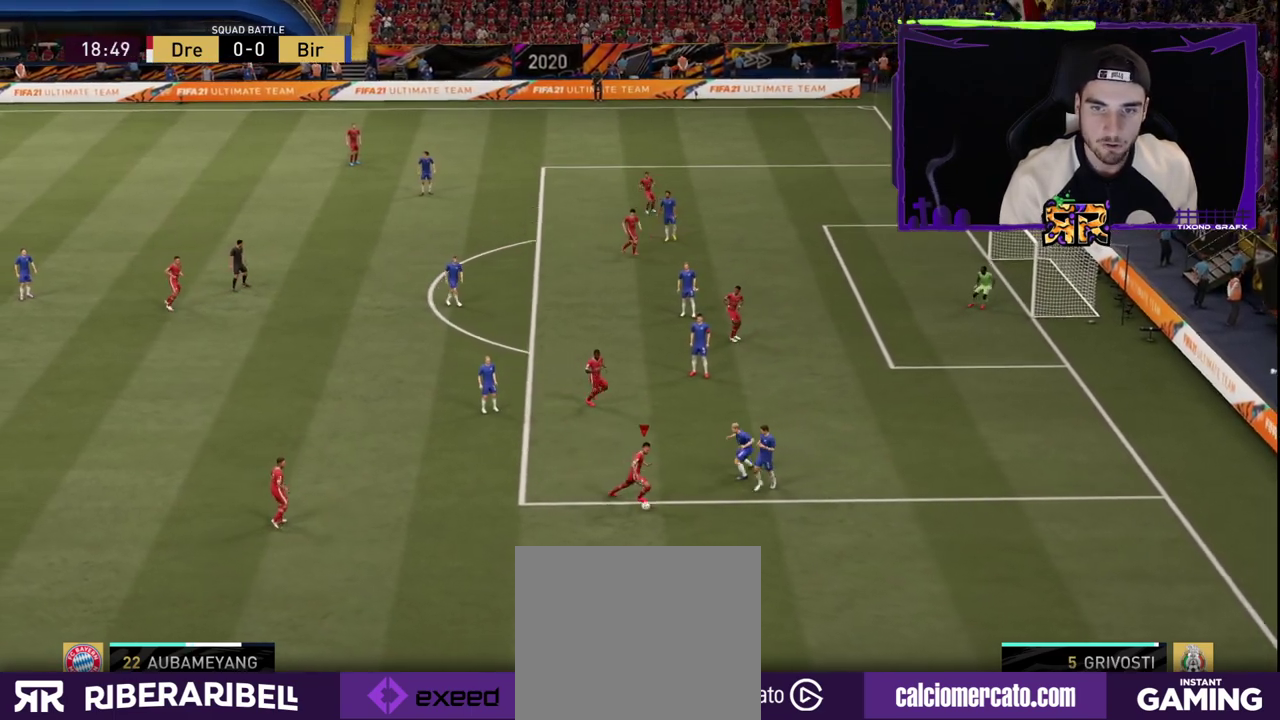
{"buttons": [], "left_stick": "left", "right_stick": "center", "events": [[200, "left_stick", "right"], [367, "left_stick", "left"]]}
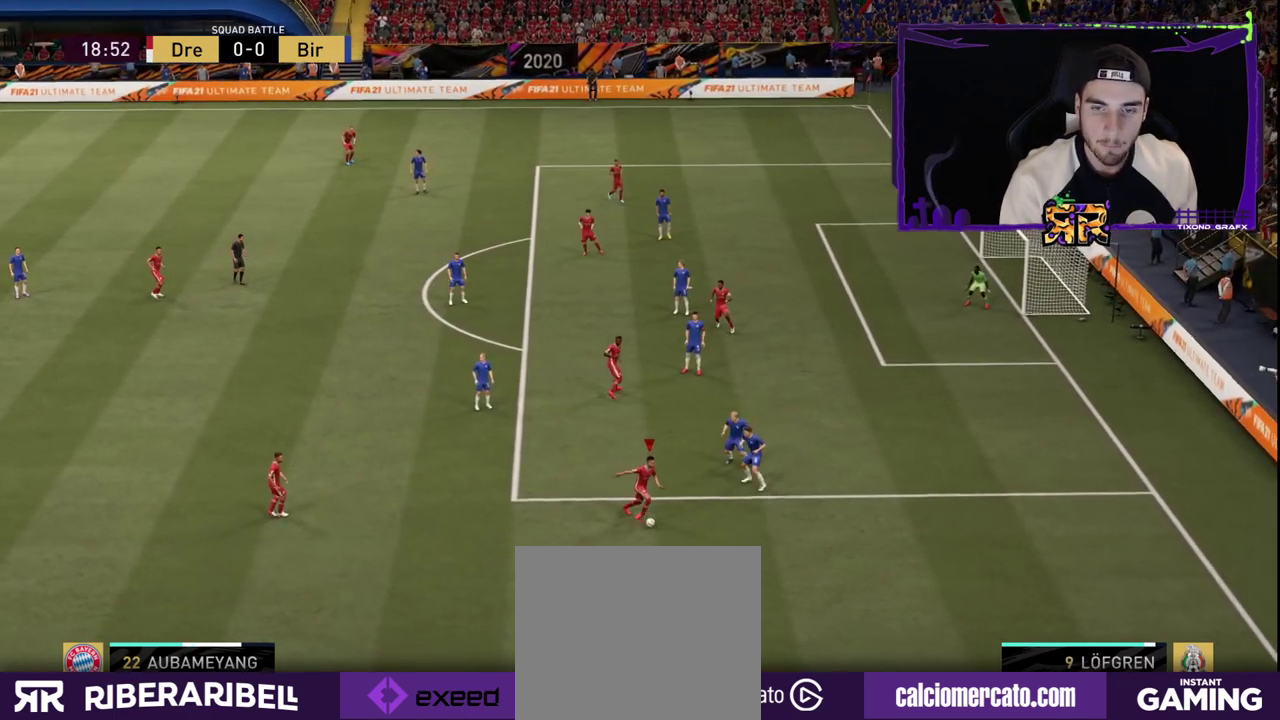
{"buttons": [], "left_stick": "right", "right_stick": "center", "events": [[200, "left_stick", "right"]]}
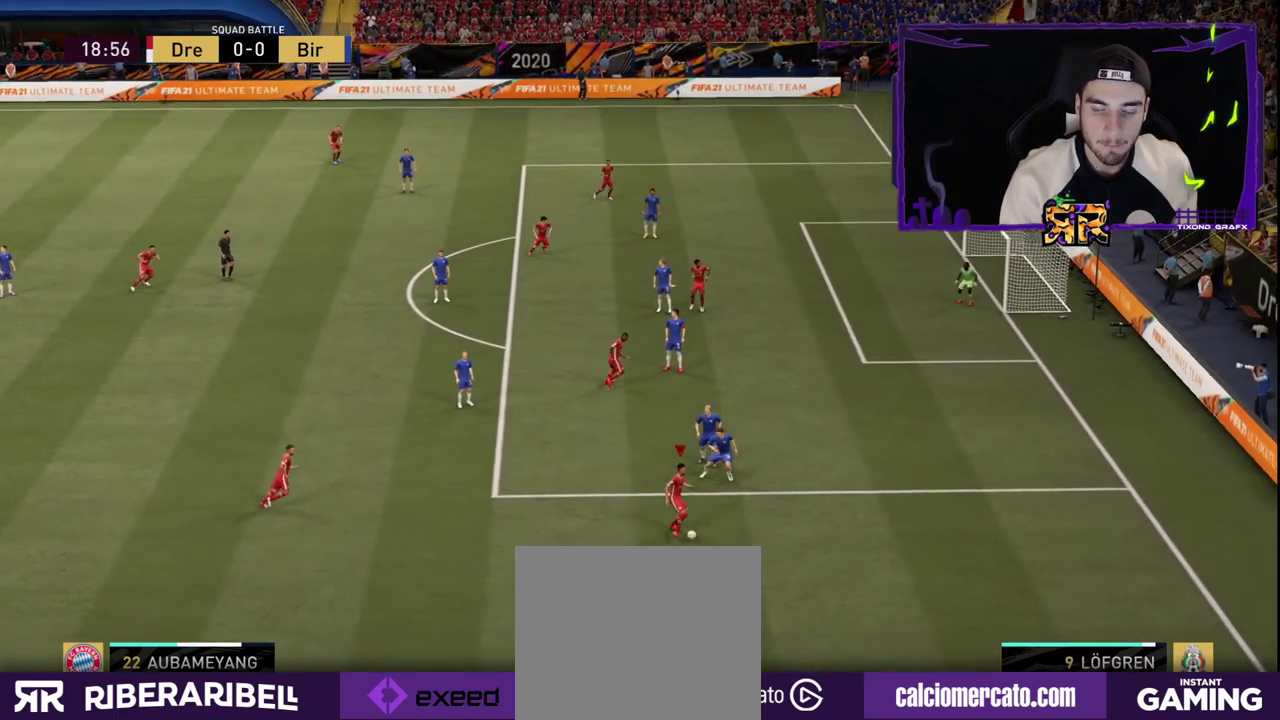
{"buttons": [], "left_stick": "left", "right_stick": "center", "events": [[217, "left_stick", "left"]]}
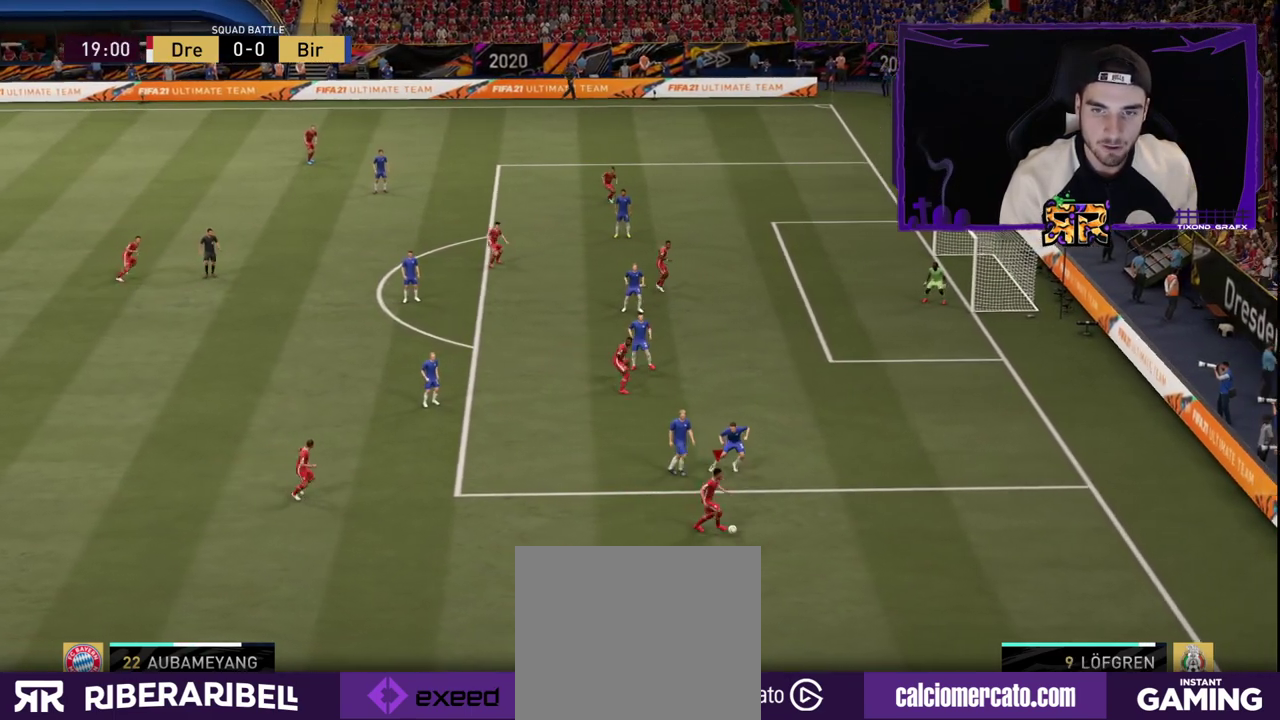
{"buttons": [], "left_stick": "up-left", "right_stick": "center", "events": [[167, "left_stick", "up-left"]]}